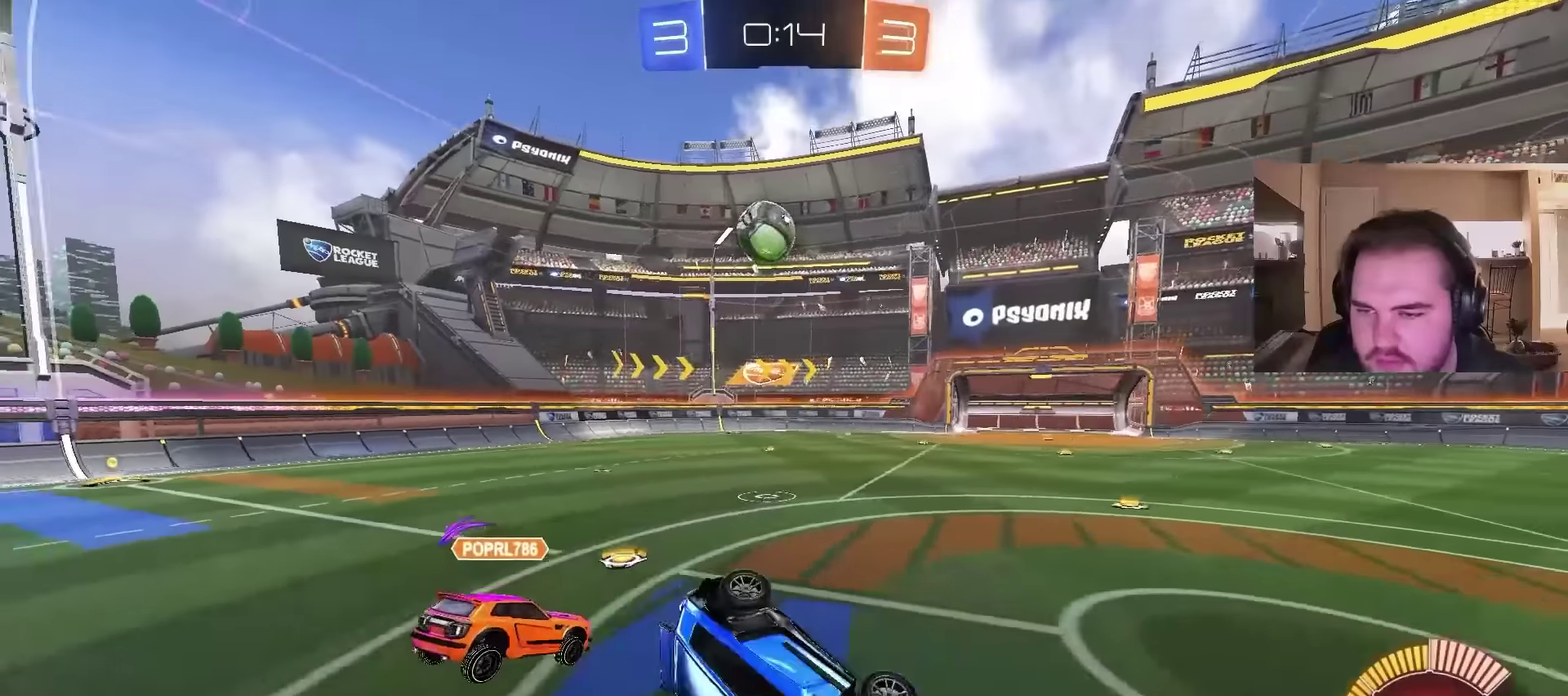
Gameplay with a controller (PlayStation layout); each line is a JSON object with the inputs held at the frame after it. "events" lists button and stick changes between this image and that frame as [ms after this image, input, new state], when the widget could be followed in between. Not read: L1.
{"buttons": [], "left_stick": "down", "right_stick": "center", "events": [[67, "left_stick", "down-left"], [167, "left_stick", "center"], [433, "left_stick", "down"]]}
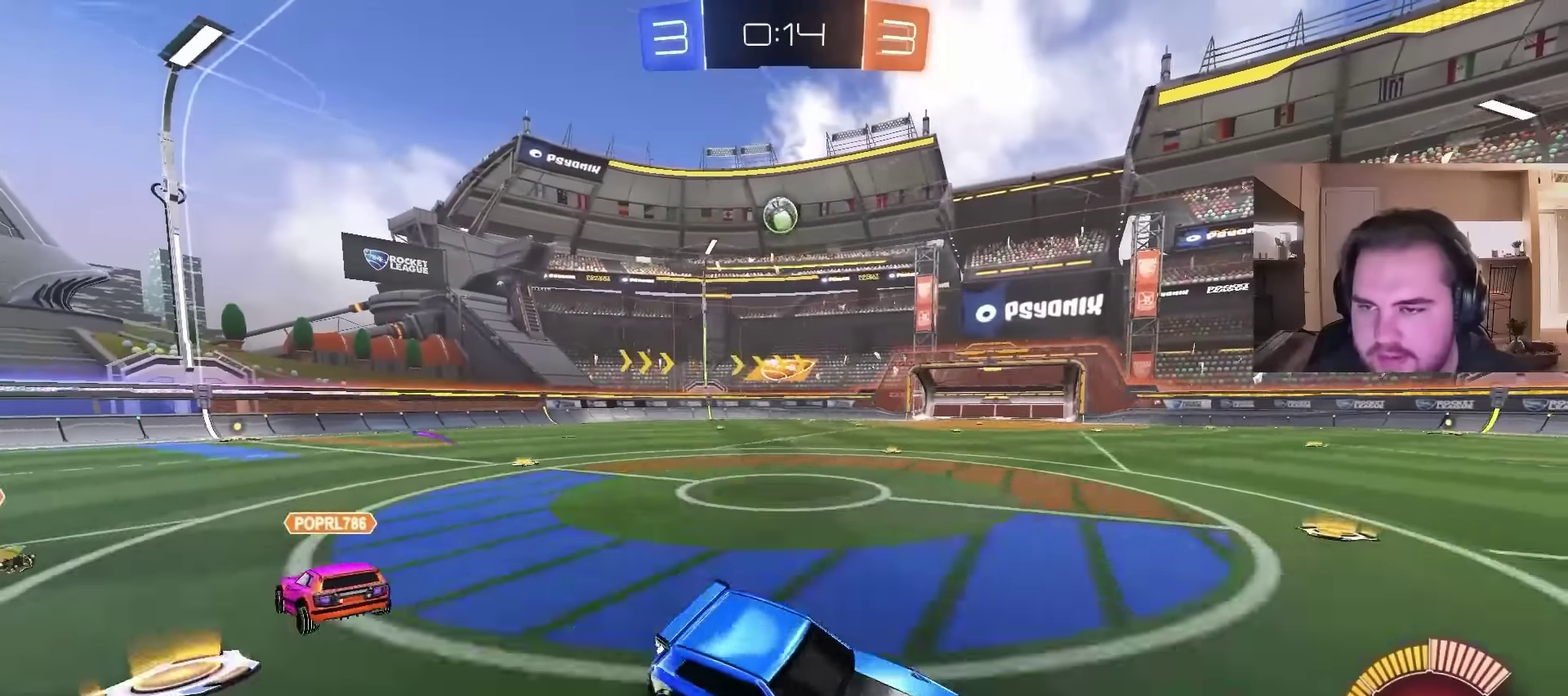
{"buttons": [], "left_stick": "left", "right_stick": "center", "events": [[67, "R2", "down"], [100, "left_stick", "left"], [367, "R2", "up"]]}
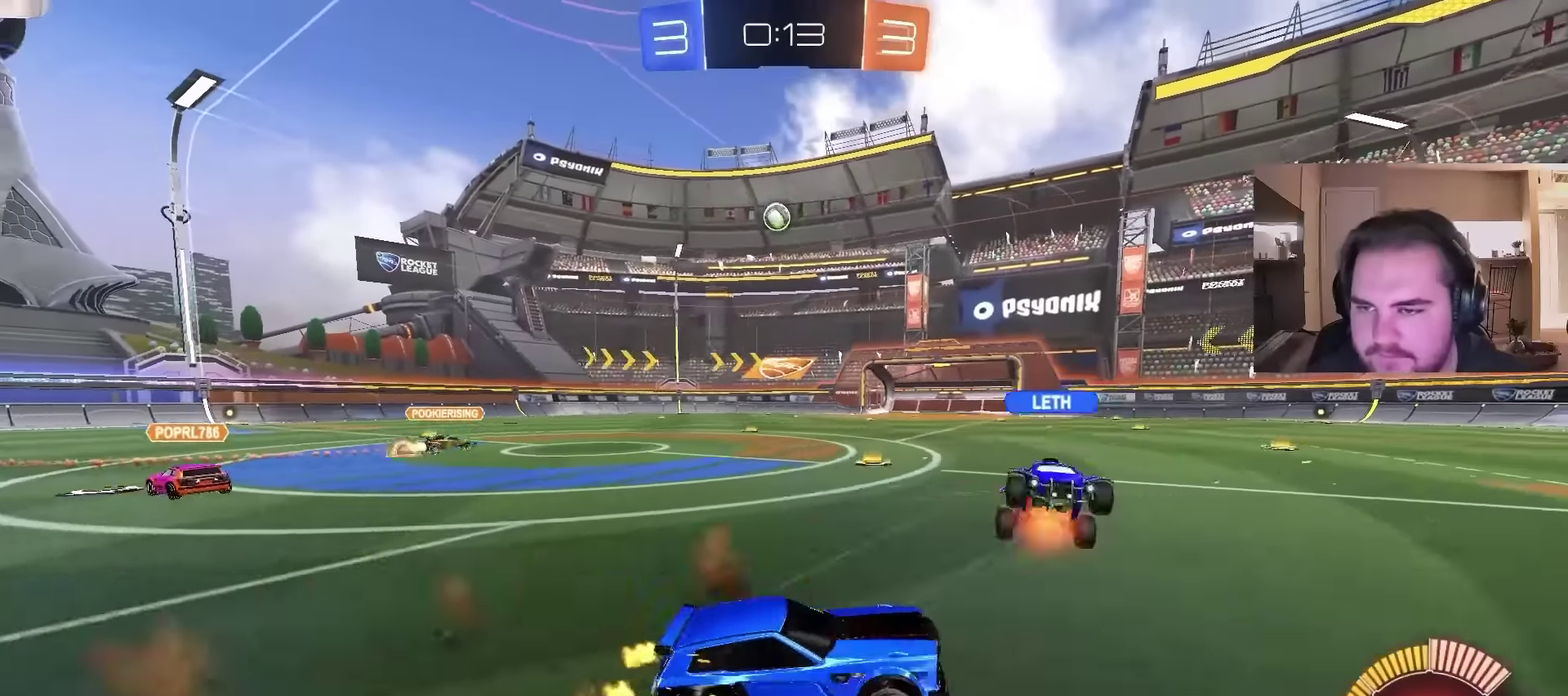
{"buttons": [], "left_stick": "center", "right_stick": "center", "events": [[133, "left_stick", "center"]]}
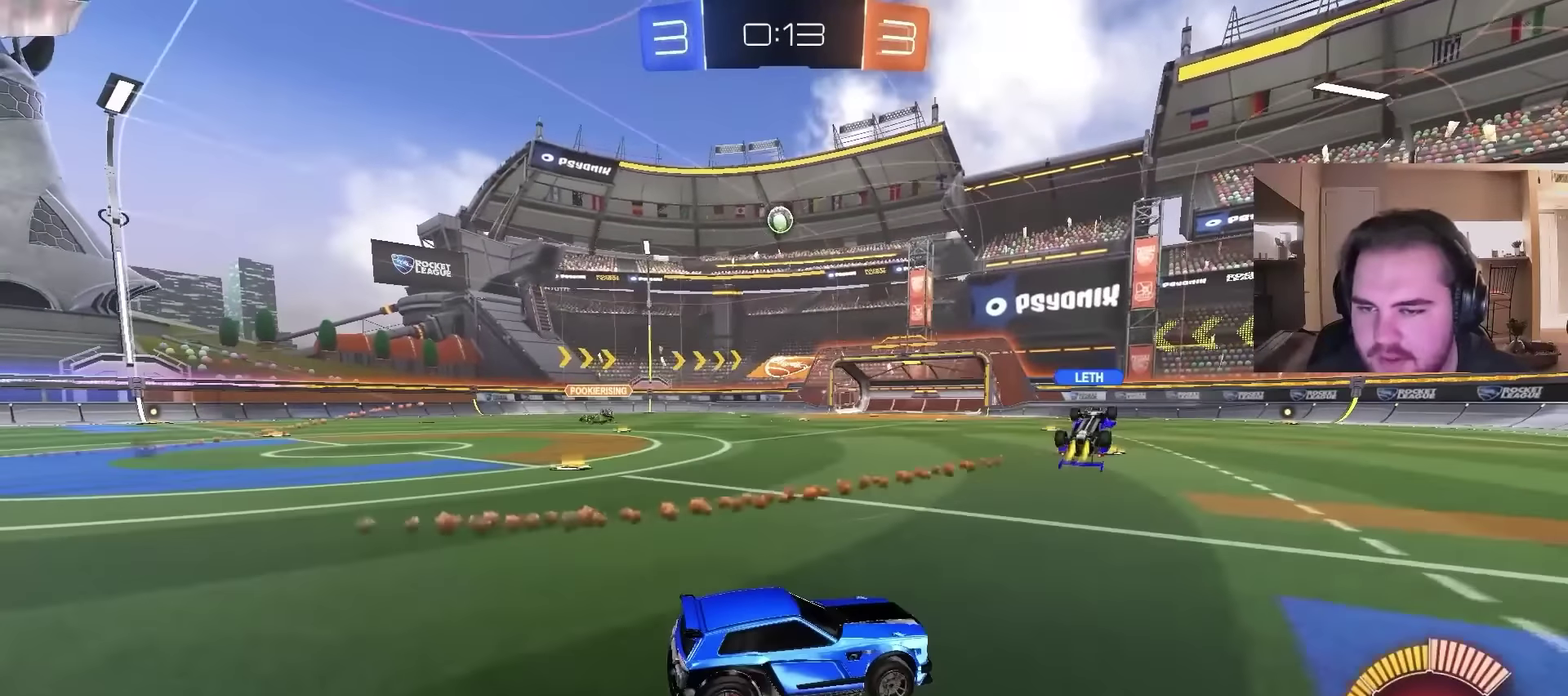
{"buttons": [], "left_stick": "up-right", "right_stick": "center", "events": [[67, "CROSS", "down"], [100, "left_stick", "up-right"], [133, "CROSS", "up"]]}
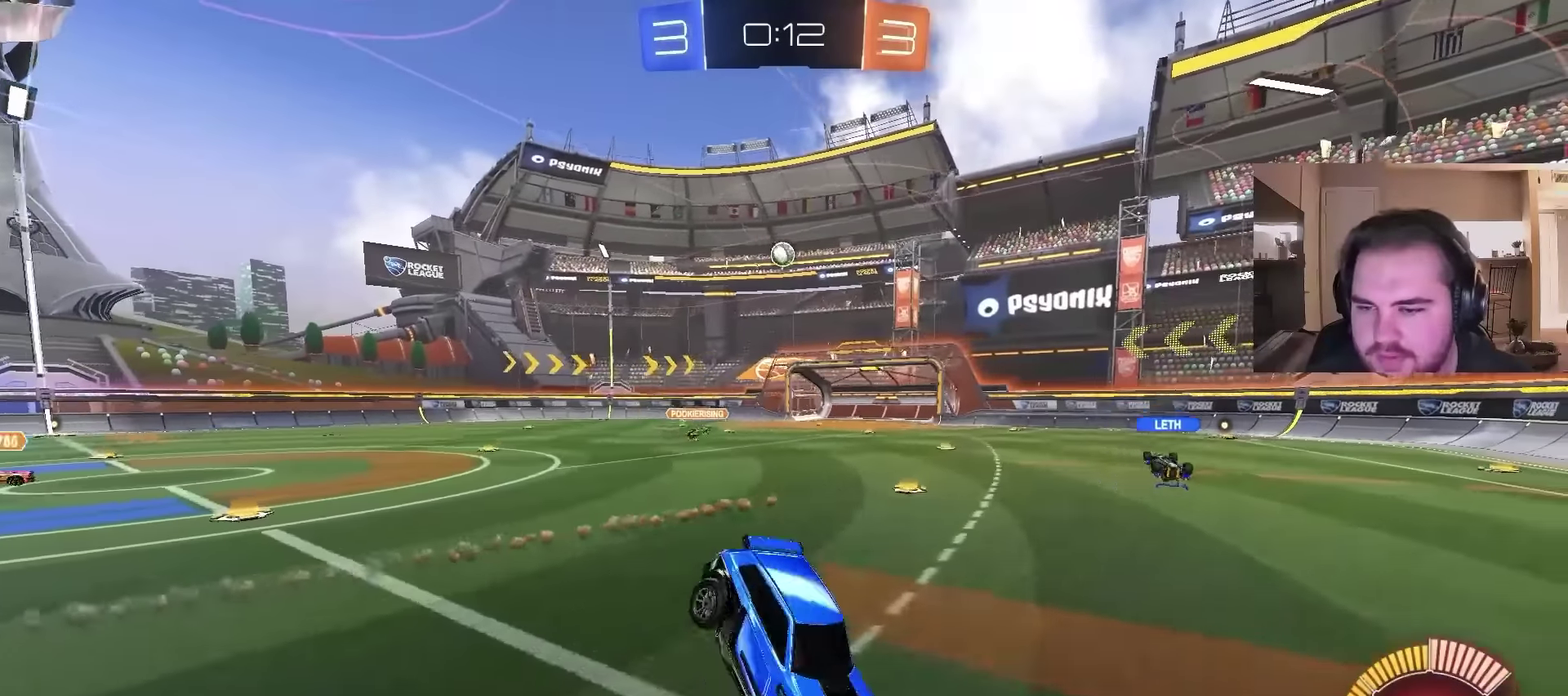
{"buttons": [], "left_stick": "down", "right_stick": "center", "events": [[133, "left_stick", "center"], [433, "left_stick", "down"]]}
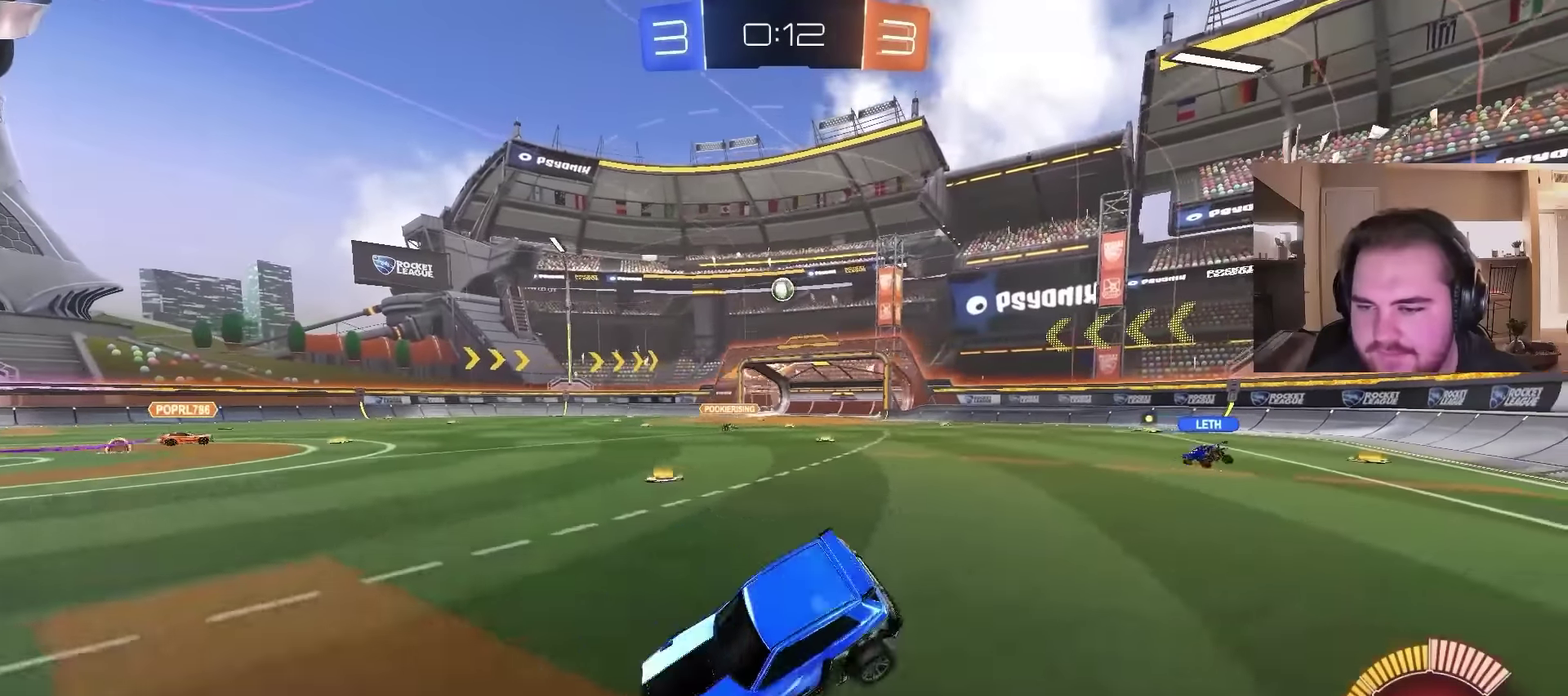
{"buttons": [], "left_stick": "center", "right_stick": "center", "events": [[33, "CROSS", "down"], [133, "CROSS", "up"], [200, "left_stick", "center"]]}
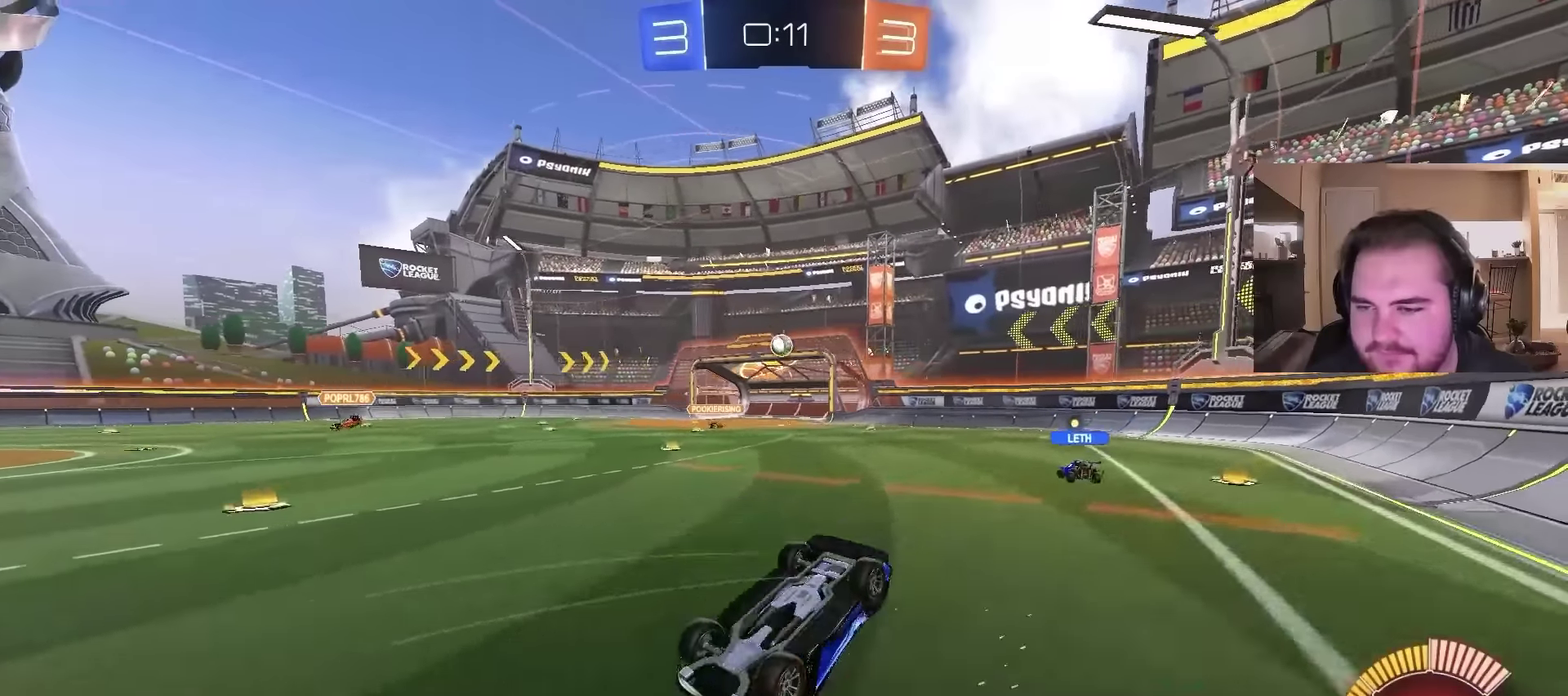
{"buttons": [], "left_stick": "center", "right_stick": "center", "events": []}
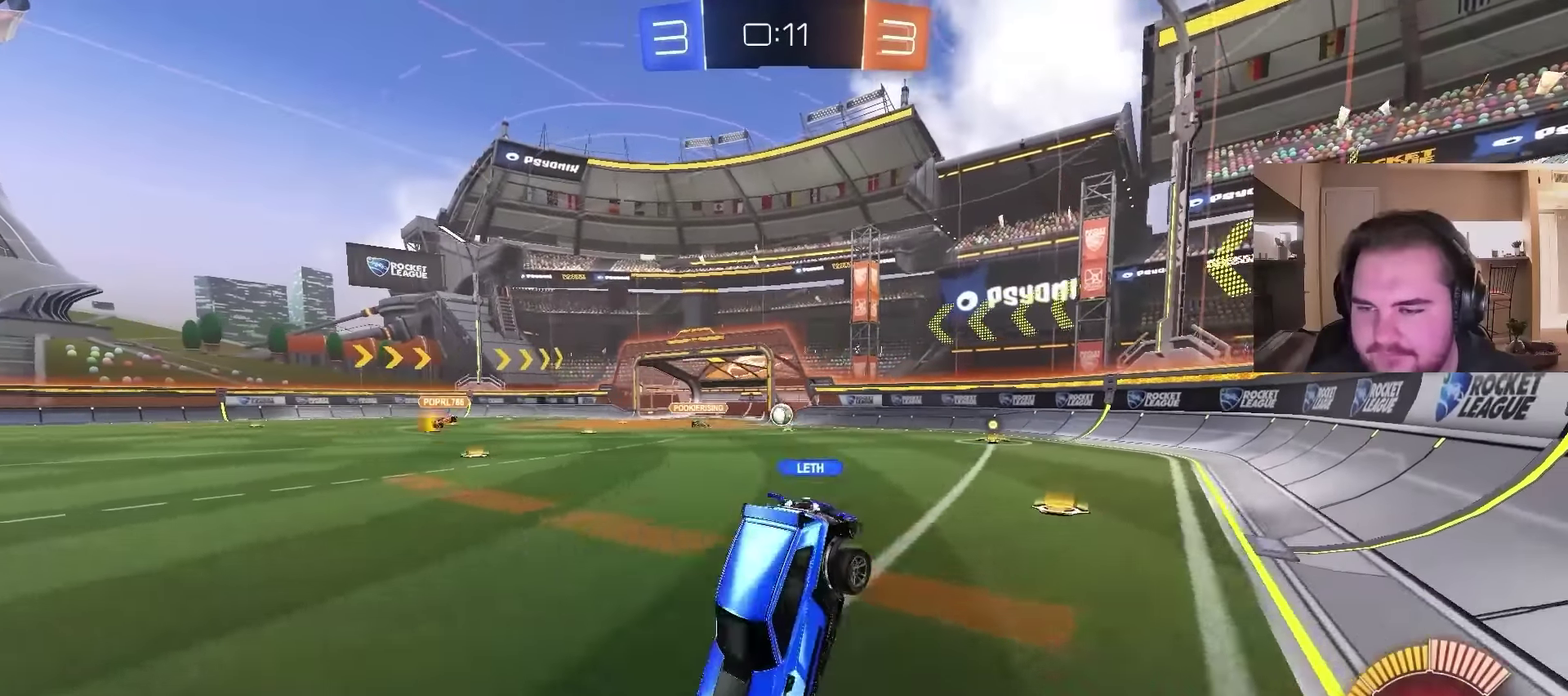
{"buttons": ["L2"], "left_stick": "up-right", "right_stick": "center", "events": [[200, "left_stick", "up-right"], [400, "L2", "down"]]}
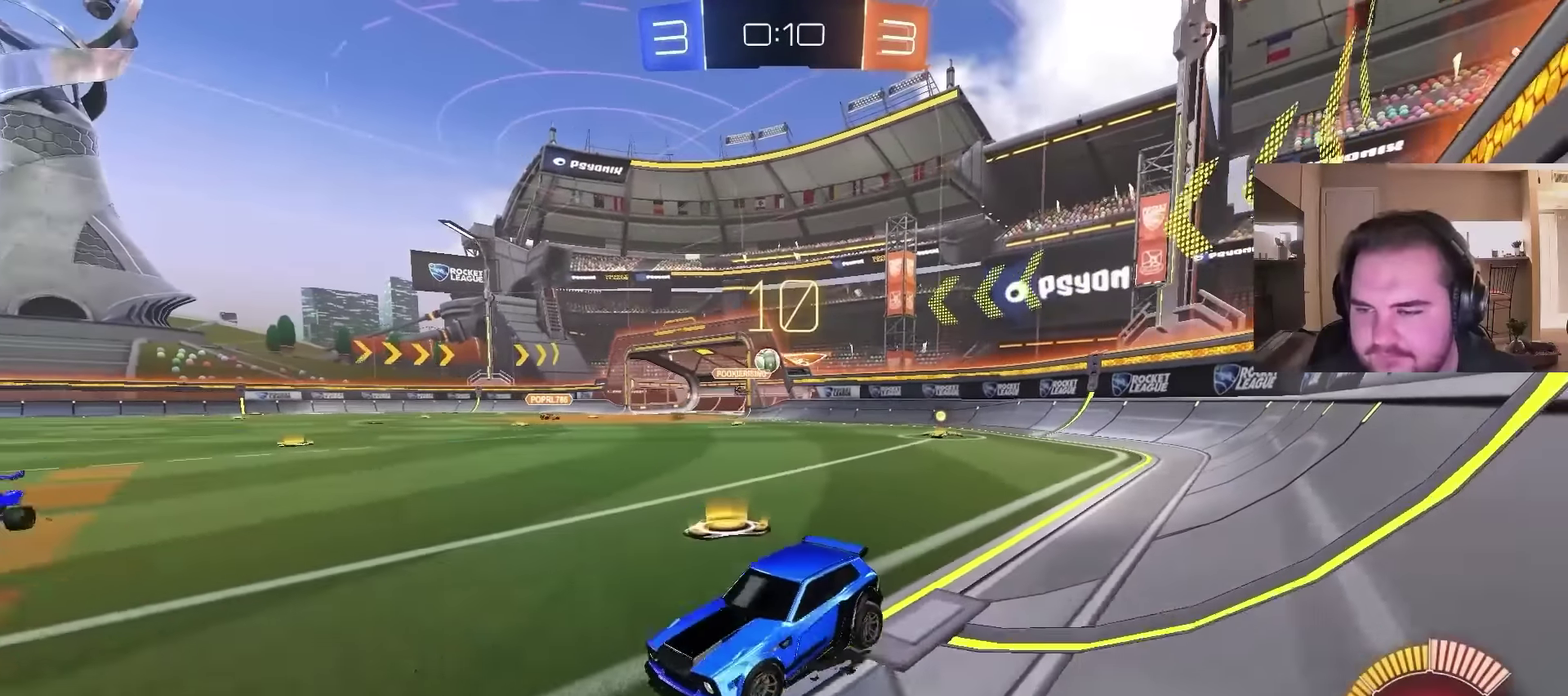
{"buttons": ["L2"], "left_stick": "center", "right_stick": "center", "events": [[367, "left_stick", "center"]]}
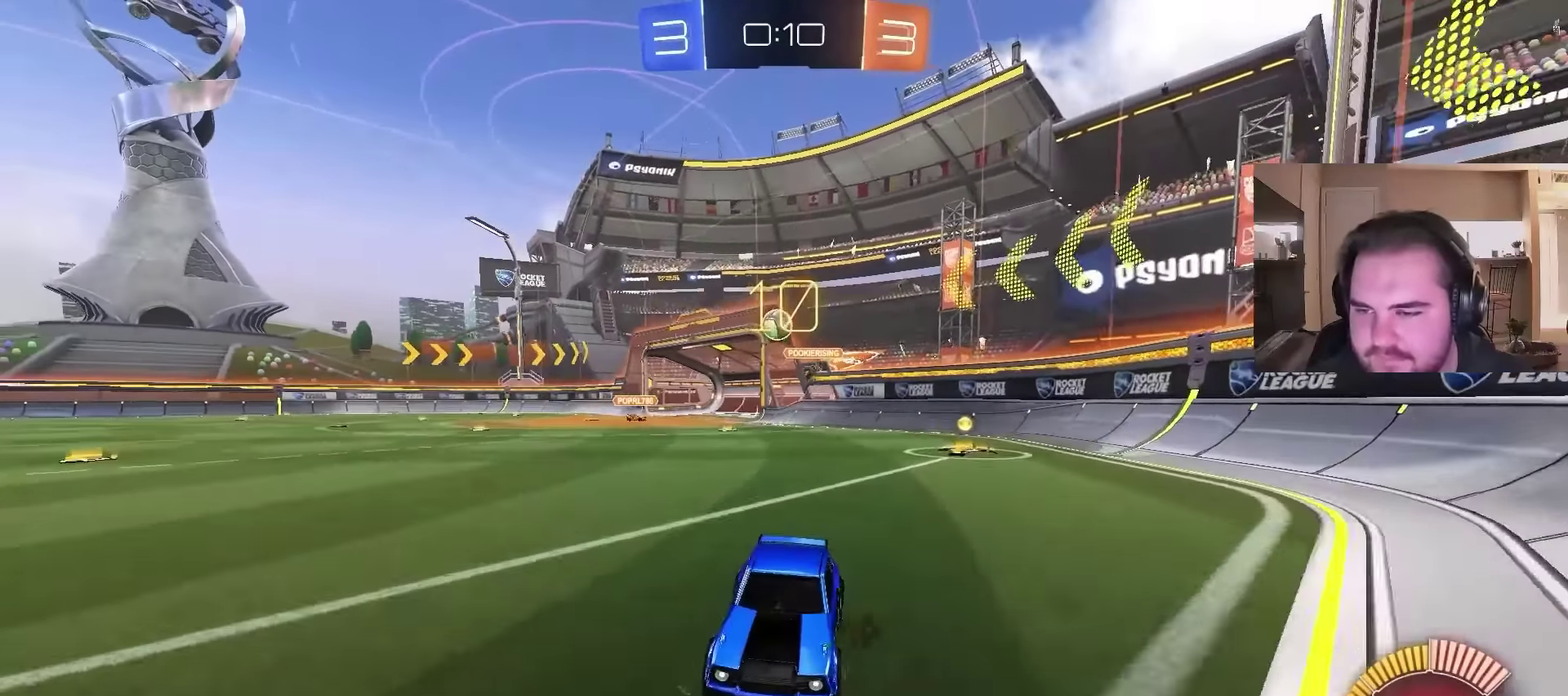
{"buttons": ["CROSS", "L2"], "left_stick": "down", "right_stick": "center", "events": [[167, "left_stick", "right"], [233, "left_stick", "center"], [367, "CROSS", "down"], [467, "left_stick", "down"]]}
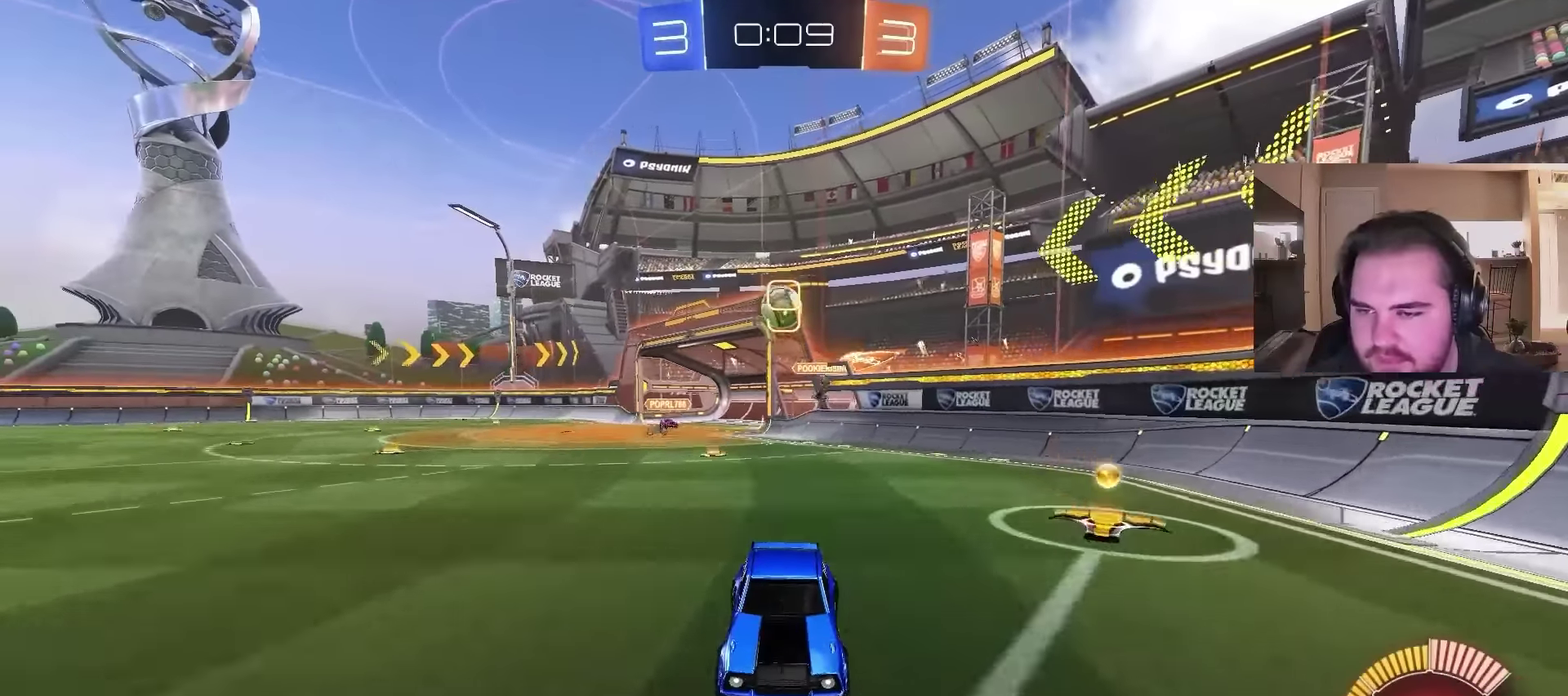
{"buttons": [], "left_stick": "center", "right_stick": "center", "events": [[33, "CROSS", "up"], [100, "L2", "up"], [133, "CROSS", "down"], [267, "CROSS", "up"], [300, "left_stick", "center"]]}
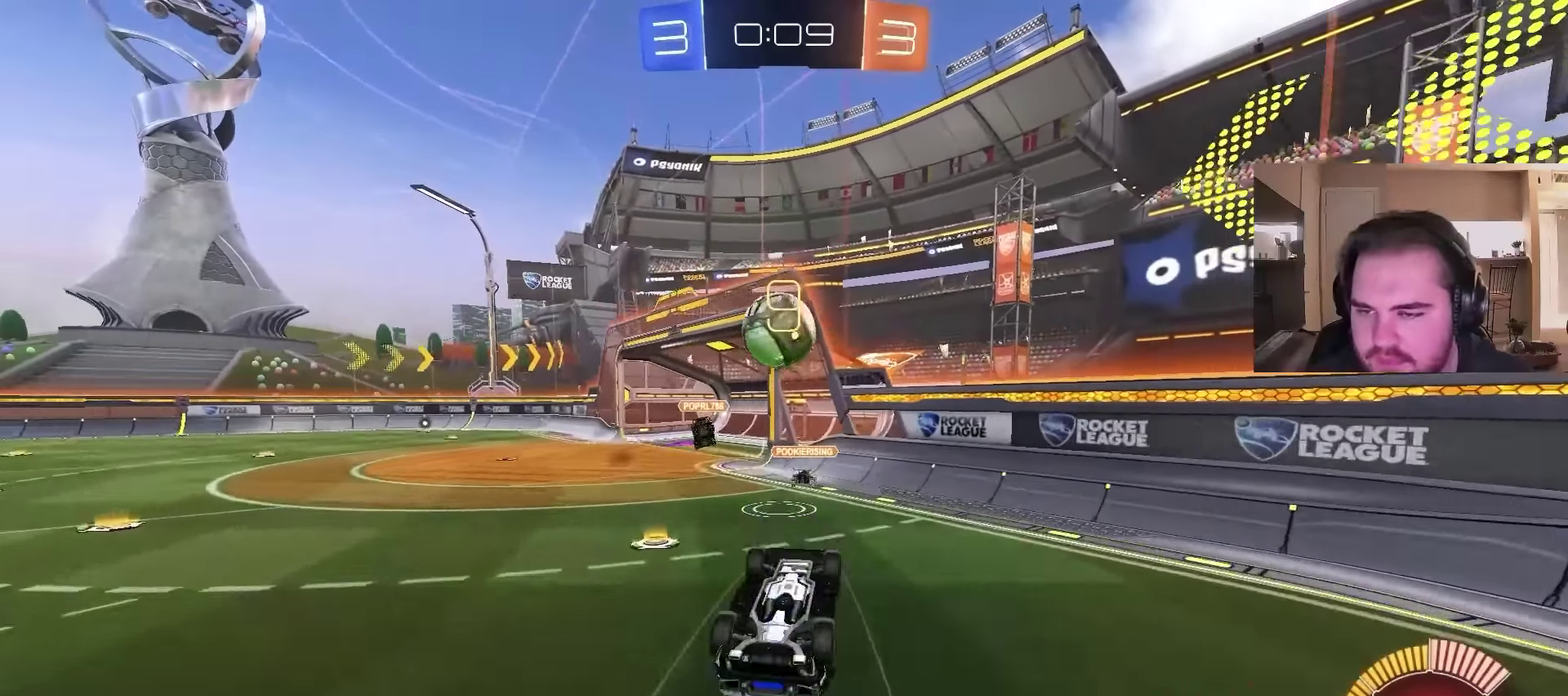
{"buttons": [], "left_stick": "center", "right_stick": "center", "events": []}
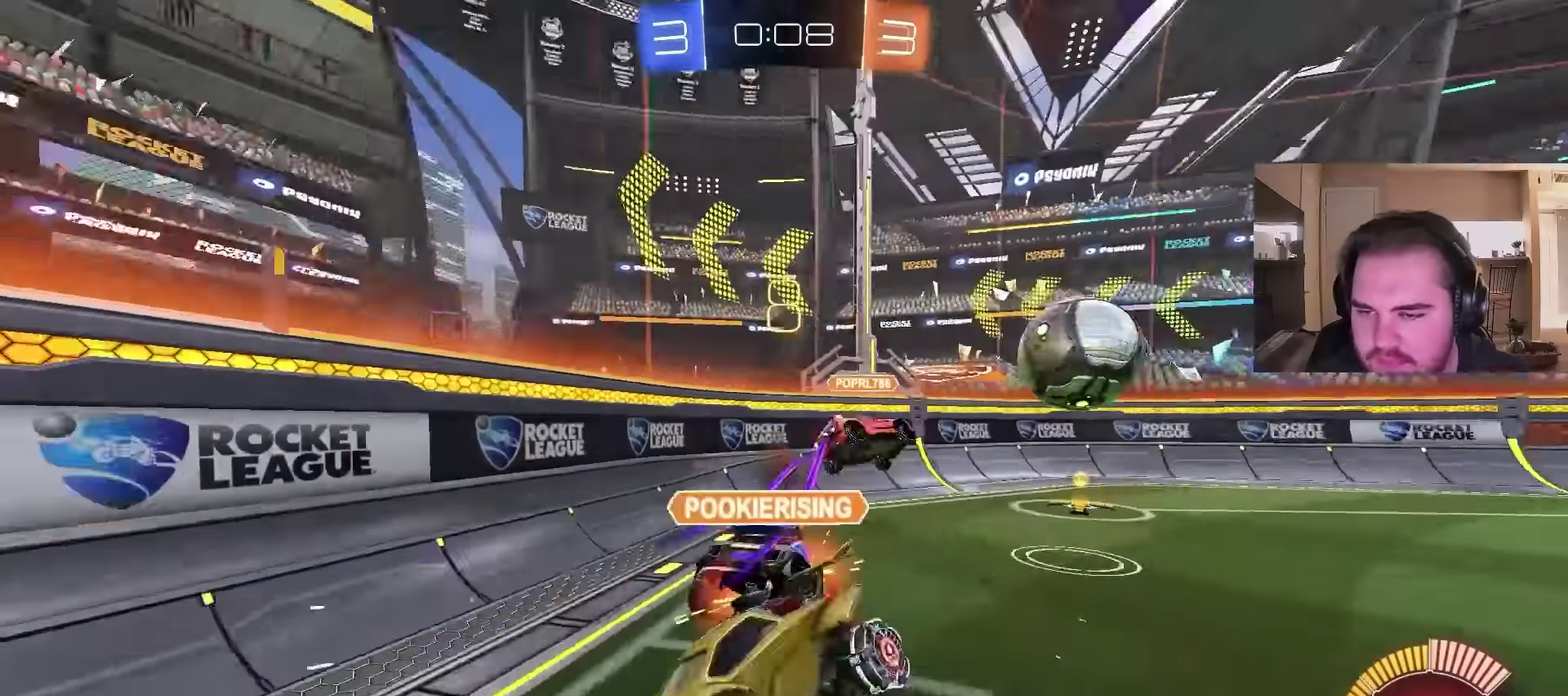
{"buttons": [], "left_stick": "center", "right_stick": "center", "events": []}
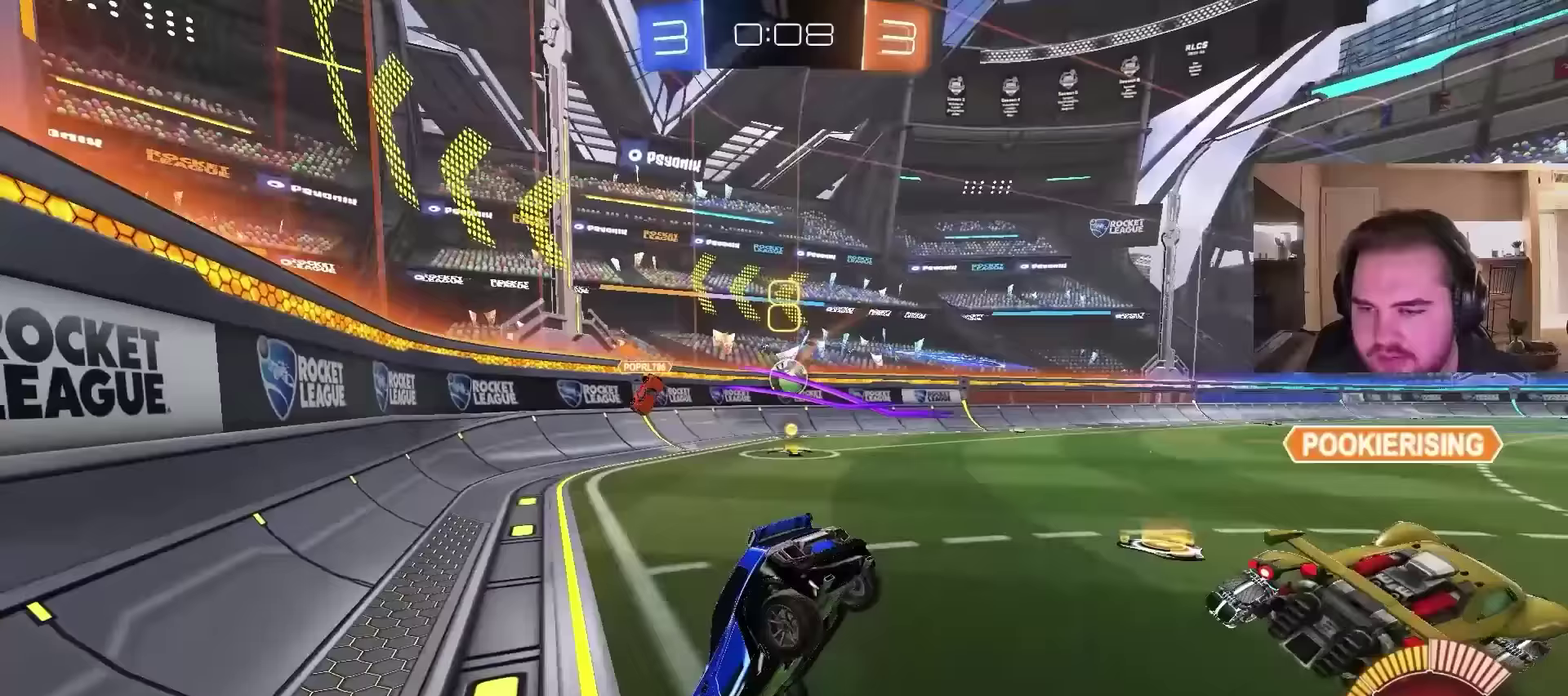
{"buttons": ["L2"], "left_stick": "right", "right_stick": "center", "events": [[167, "L2", "down"], [300, "left_stick", "right"]]}
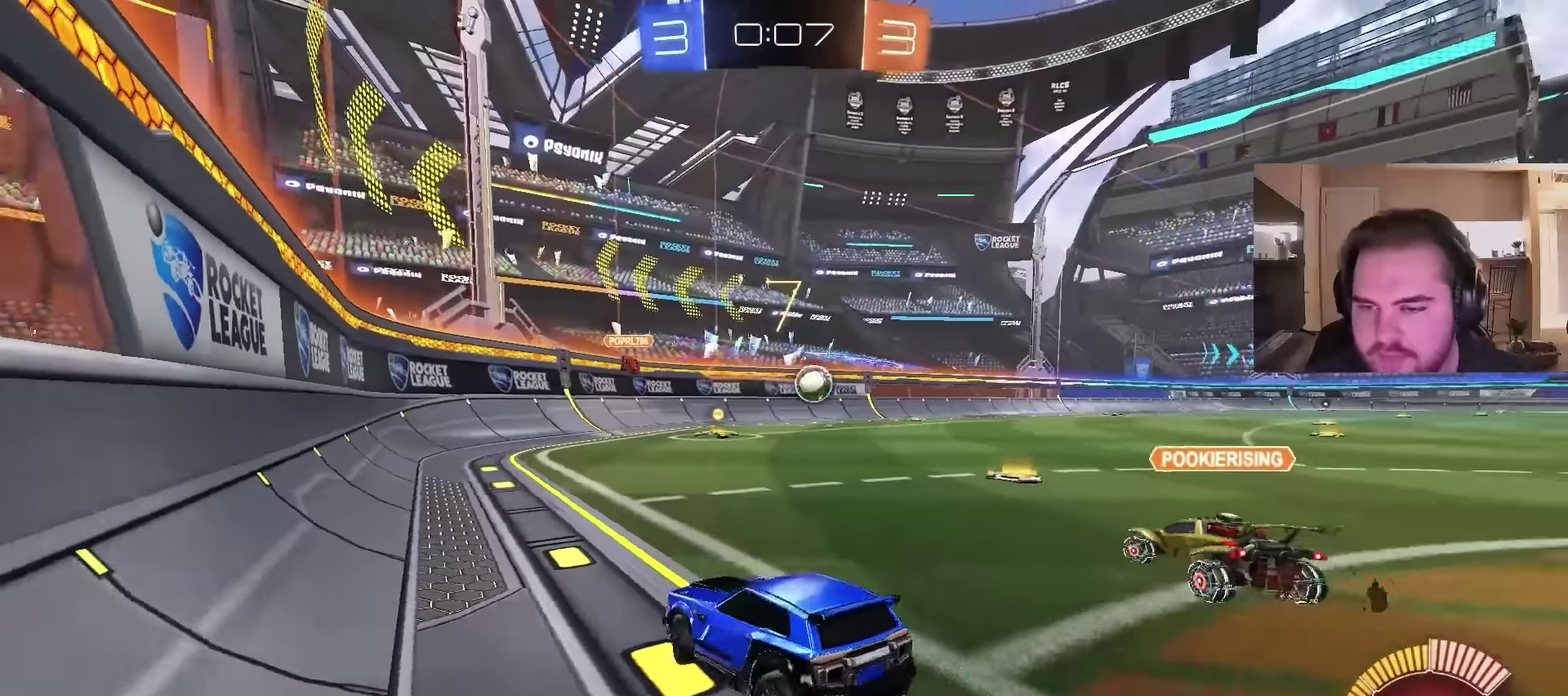
{"buttons": ["L2"], "left_stick": "center", "right_stick": "center", "events": [[333, "left_stick", "center"]]}
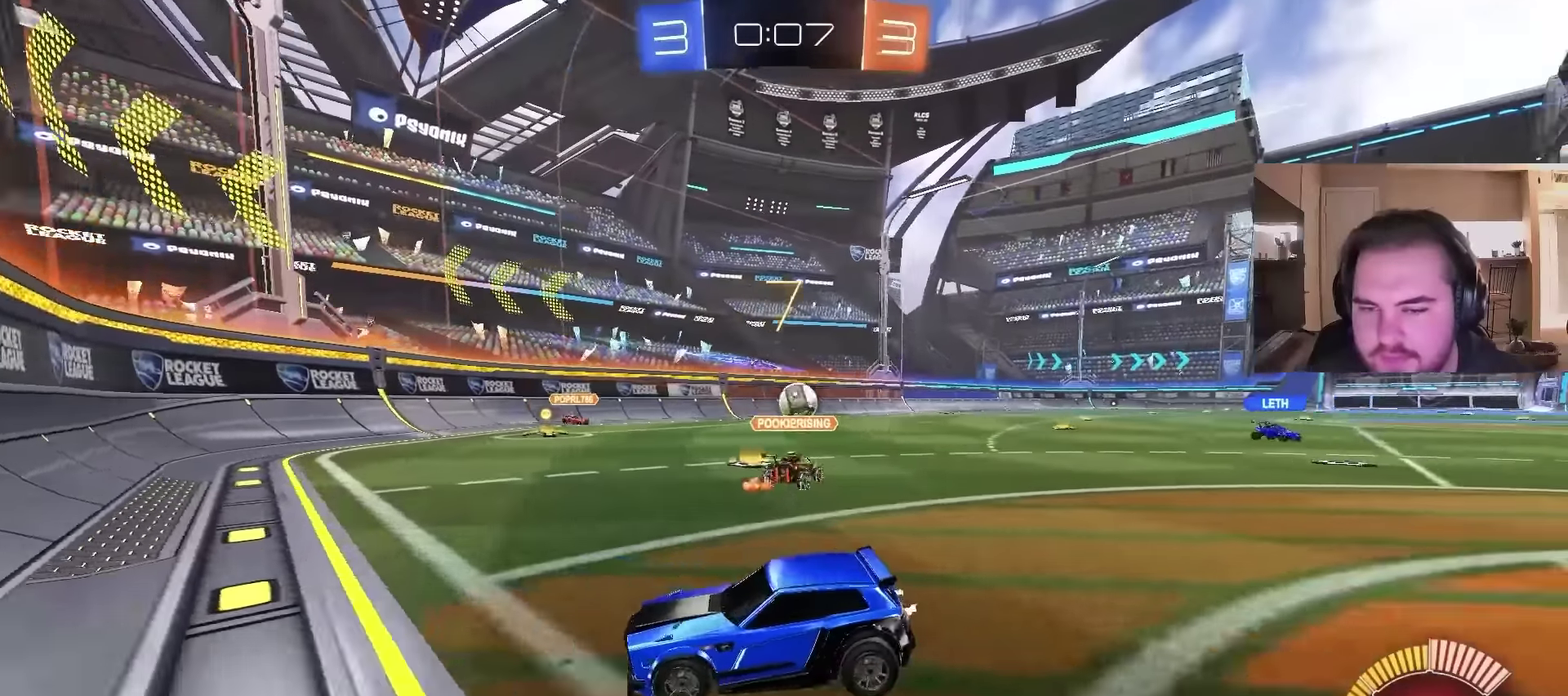
{"buttons": ["L2"], "left_stick": "down", "right_stick": "center", "events": [[233, "CROSS", "down"], [233, "left_stick", "down"], [300, "CROSS", "up"], [367, "CROSS", "down"], [500, "CROSS", "up"]]}
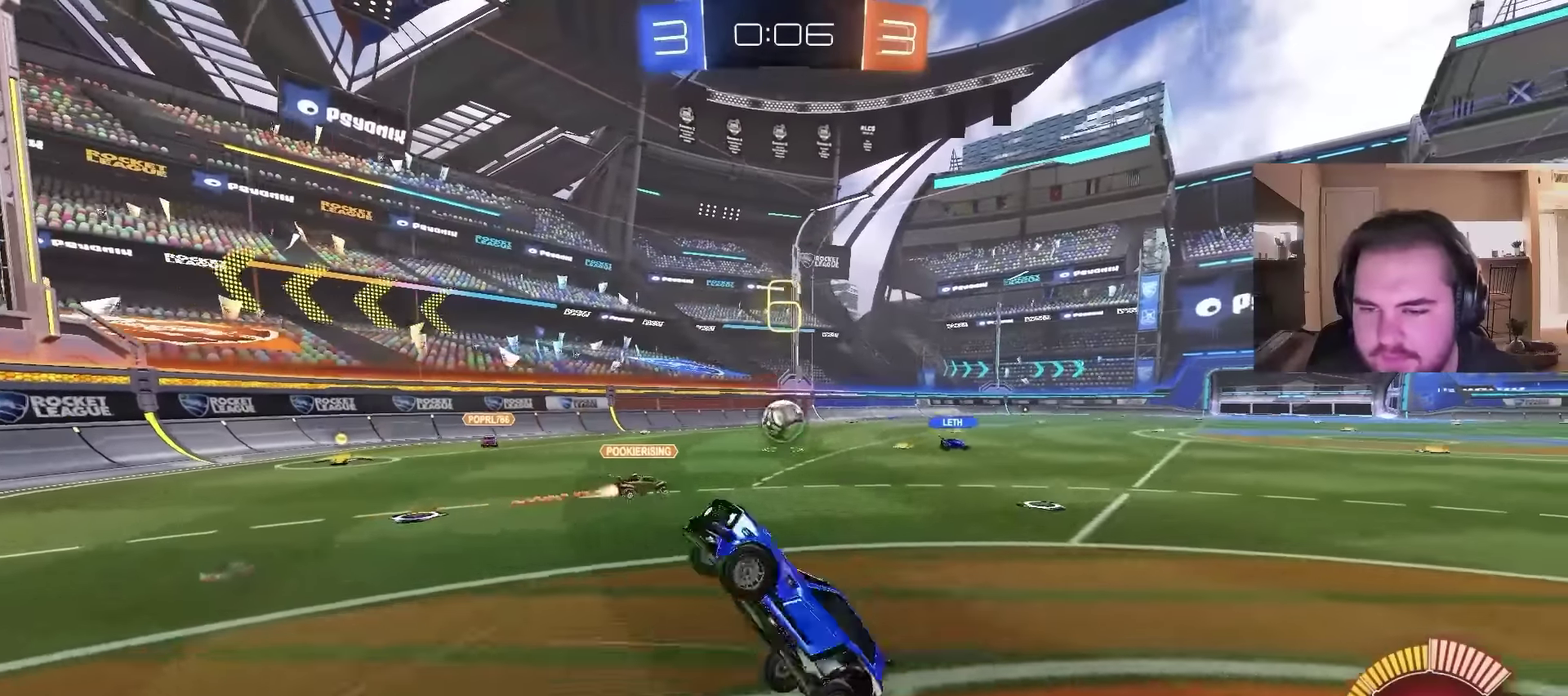
{"buttons": [], "left_stick": "center", "right_stick": "center", "events": [[67, "L2", "up"], [67, "left_stick", "center"]]}
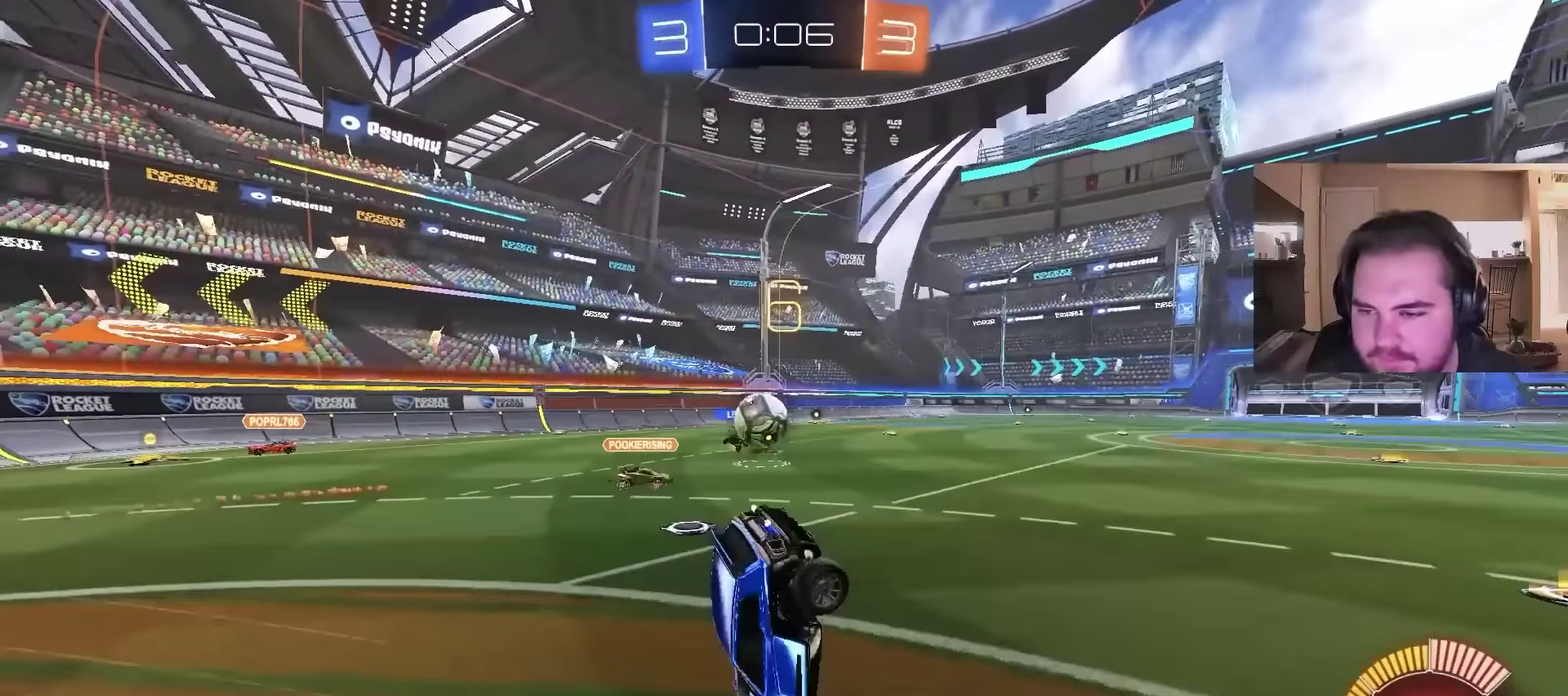
{"buttons": ["L2"], "left_stick": "left", "right_stick": "center", "events": [[333, "left_stick", "left"], [367, "L2", "down"]]}
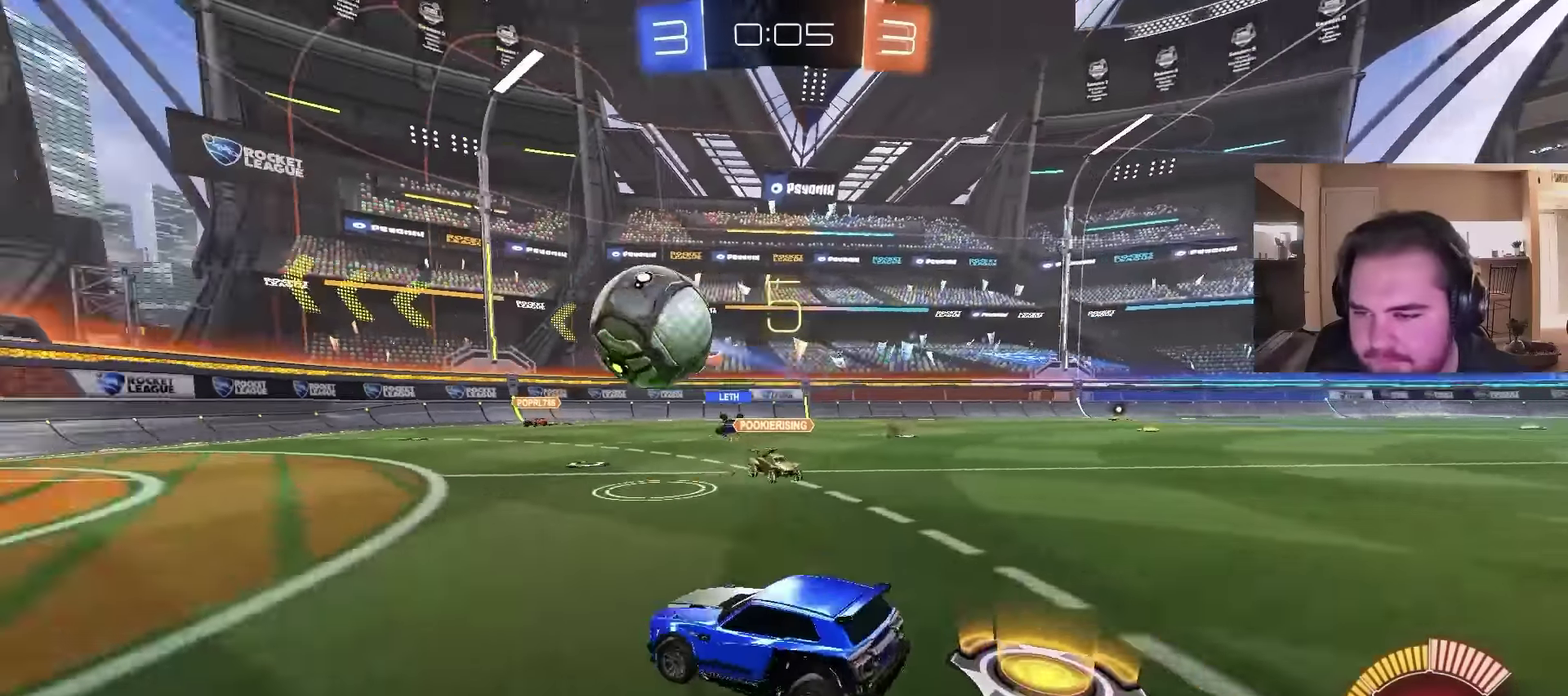
{"buttons": ["L2"], "left_stick": "up-left", "right_stick": "center", "events": [[267, "left_stick", "up-left"]]}
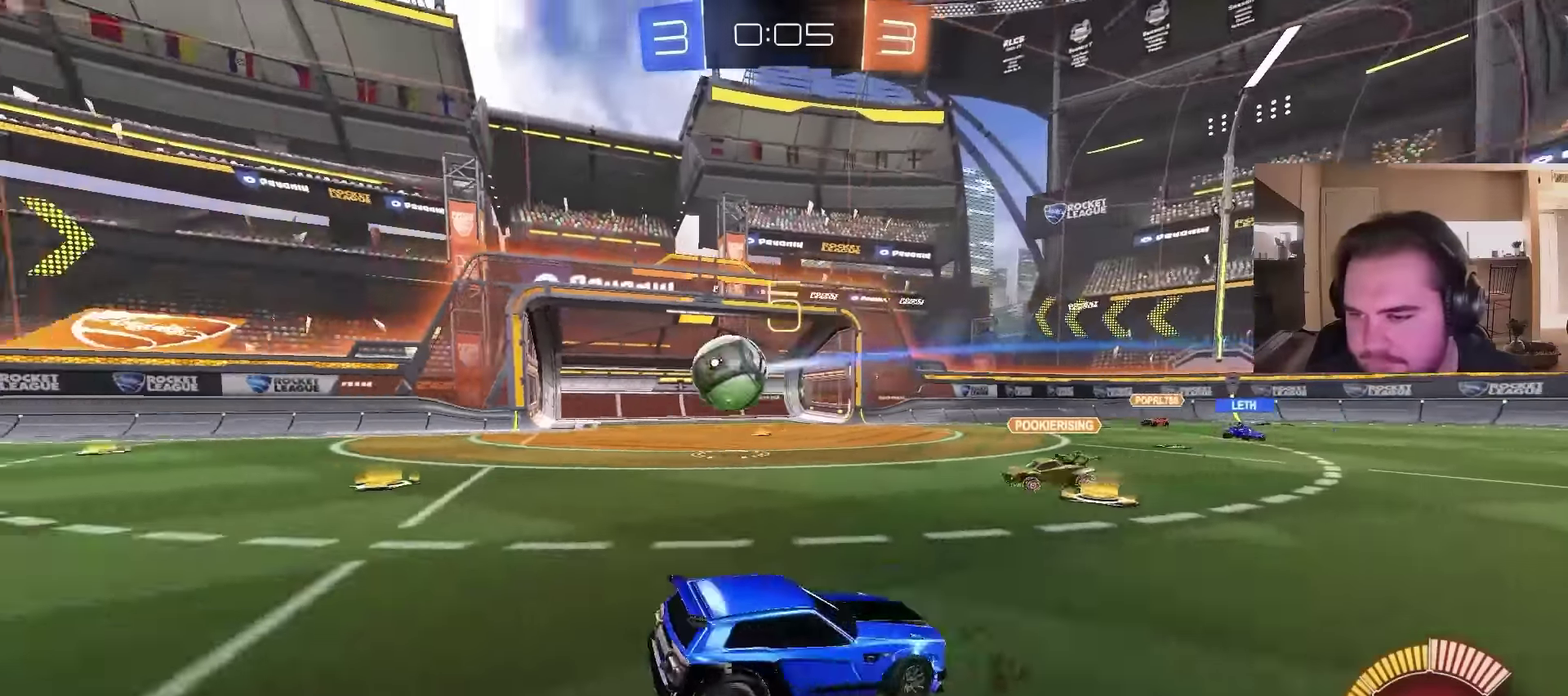
{"buttons": ["CROSS"], "left_stick": "down", "right_stick": "center", "events": [[333, "CROSS", "down"], [367, "left_stick", "down-left"], [400, "CROSS", "up"], [433, "L2", "up"], [467, "CROSS", "down"], [467, "left_stick", "down"]]}
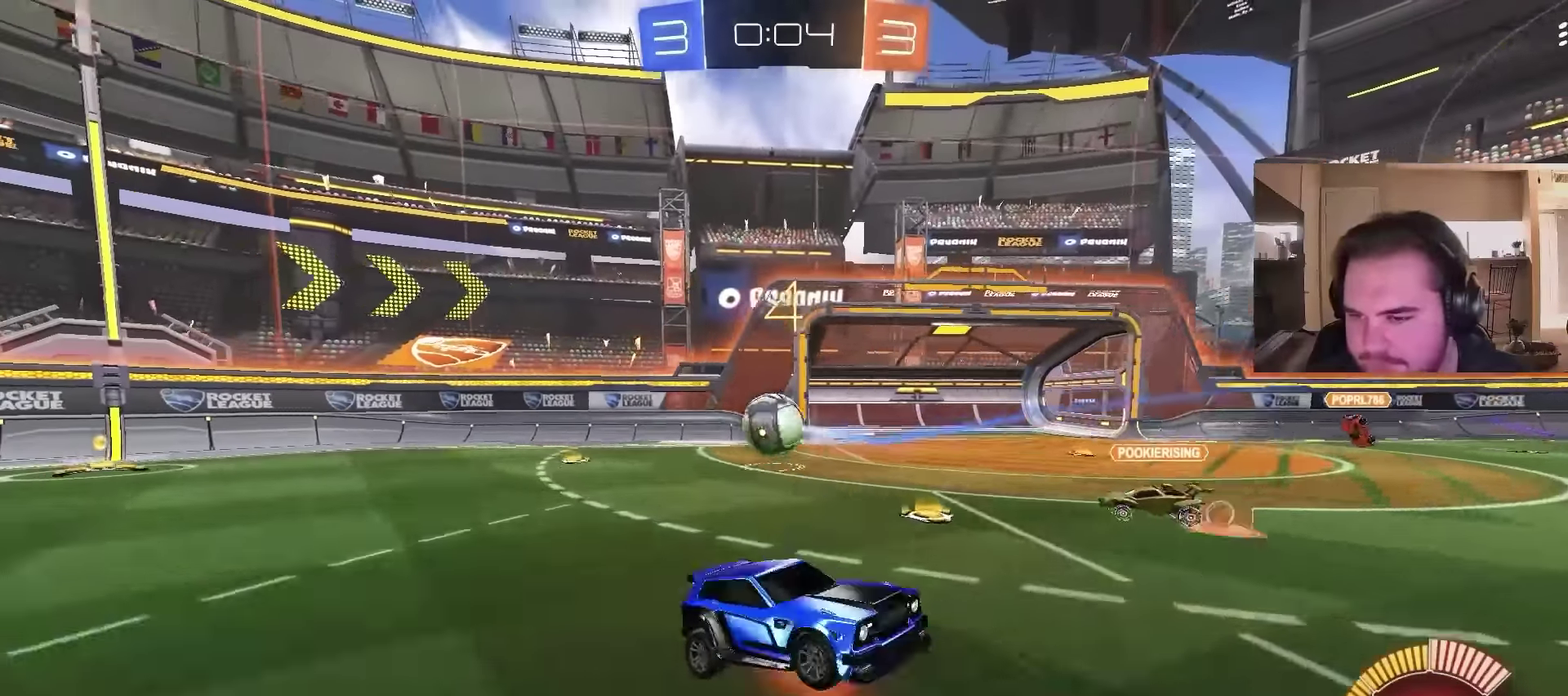
{"buttons": [], "left_stick": "center", "right_stick": "center", "events": [[67, "CROSS", "up"], [233, "left_stick", "center"]]}
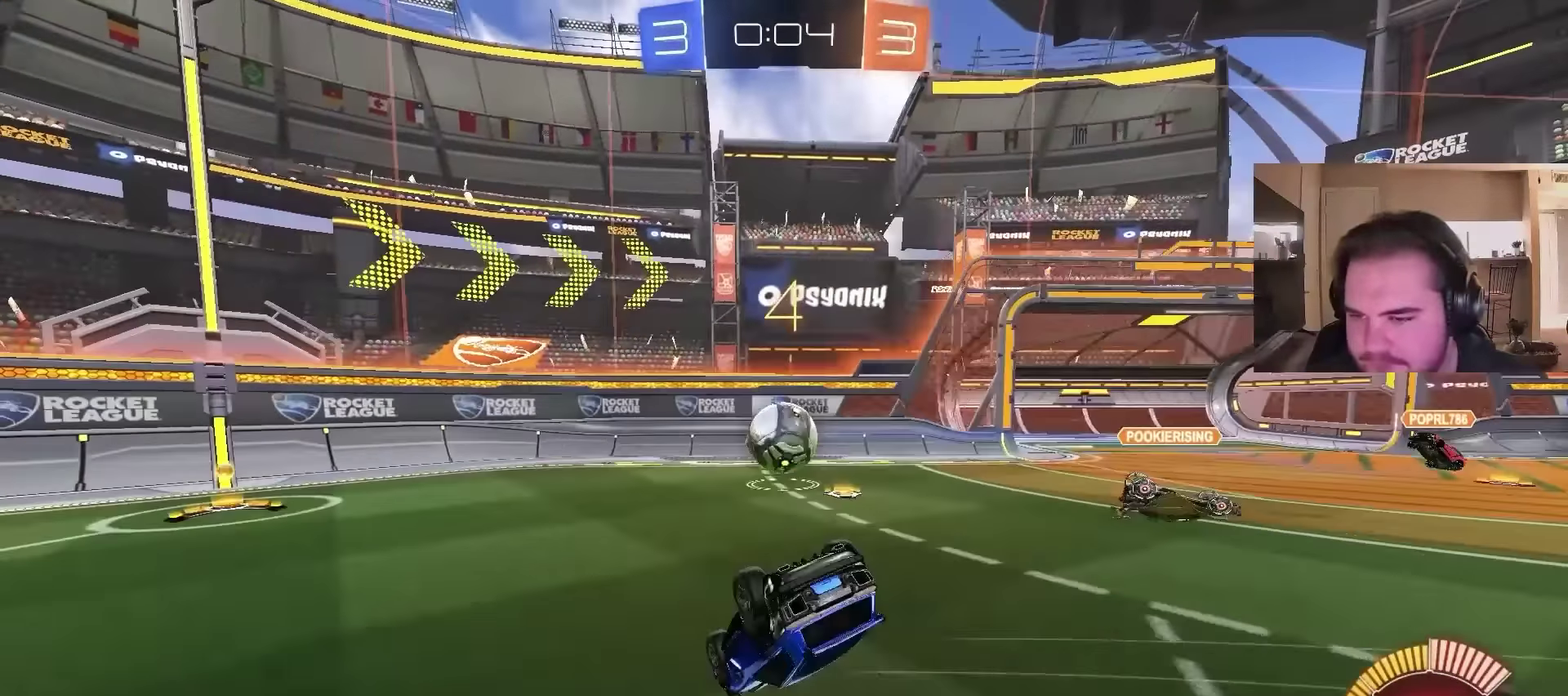
{"buttons": [], "left_stick": "left", "right_stick": "center", "events": [[400, "left_stick", "left"]]}
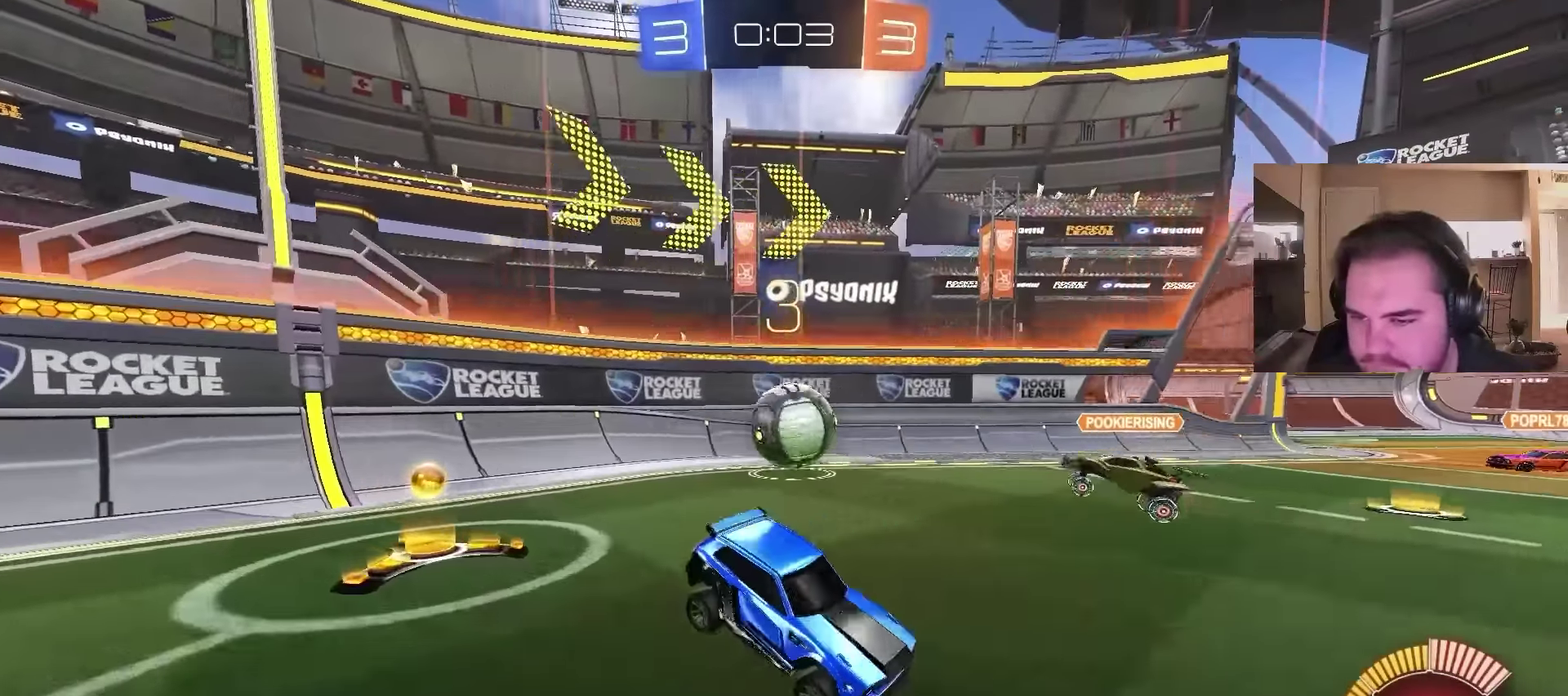
{"buttons": ["L2"], "left_stick": "center", "right_stick": "center", "events": [[100, "L2", "down"], [433, "left_stick", "center"]]}
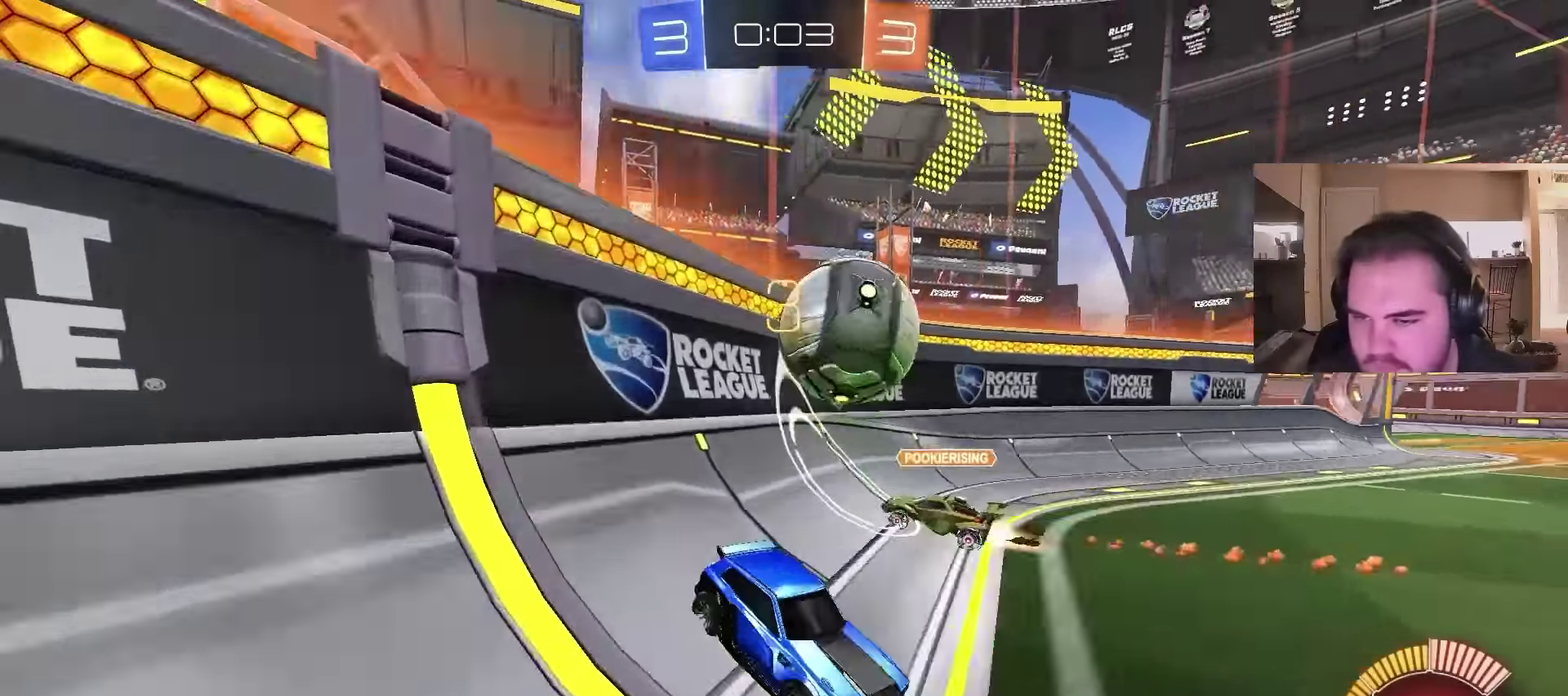
{"buttons": ["L2"], "left_stick": "center", "right_stick": "center", "events": [[167, "left_stick", "right"], [500, "left_stick", "center"]]}
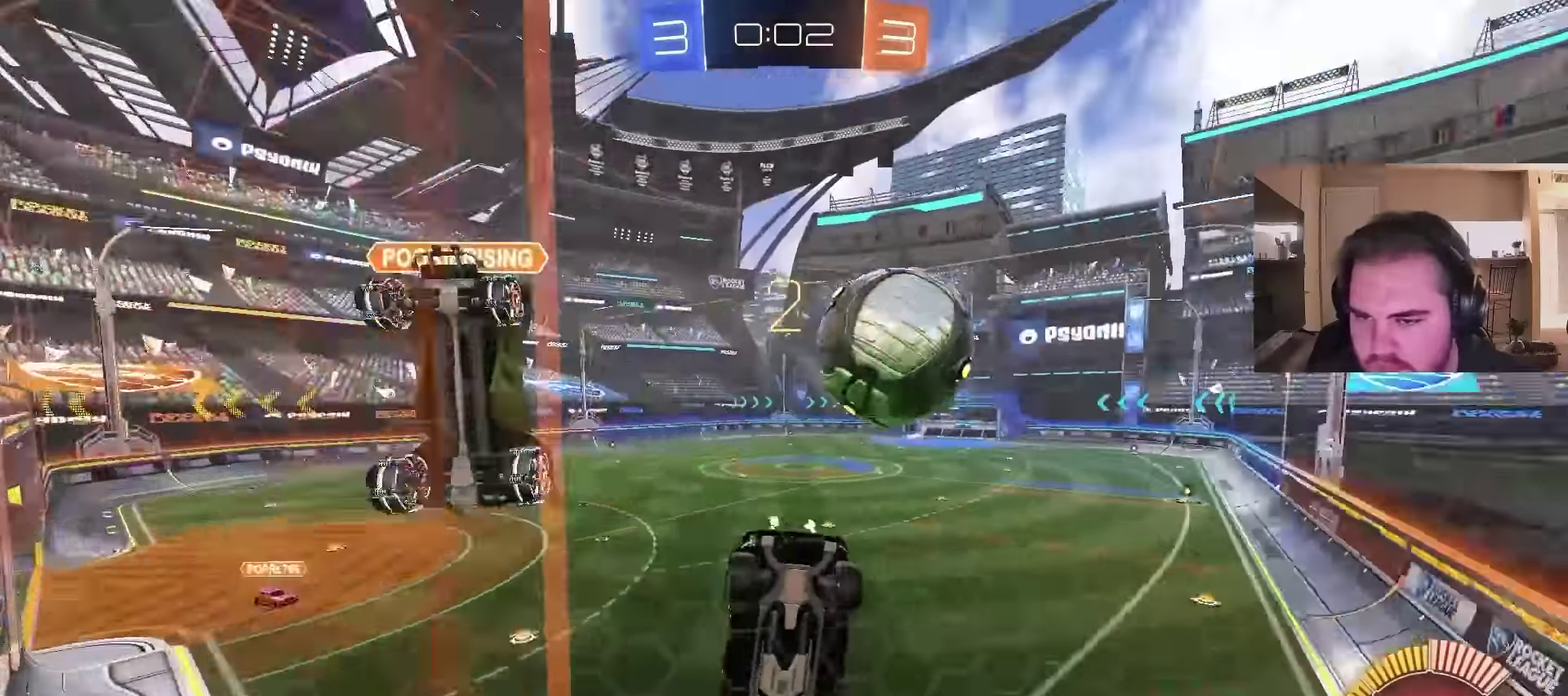
{"buttons": ["L2"], "left_stick": "right", "right_stick": "center", "events": [[167, "left_stick", "left"], [267, "left_stick", "center"], [333, "left_stick", "right"]]}
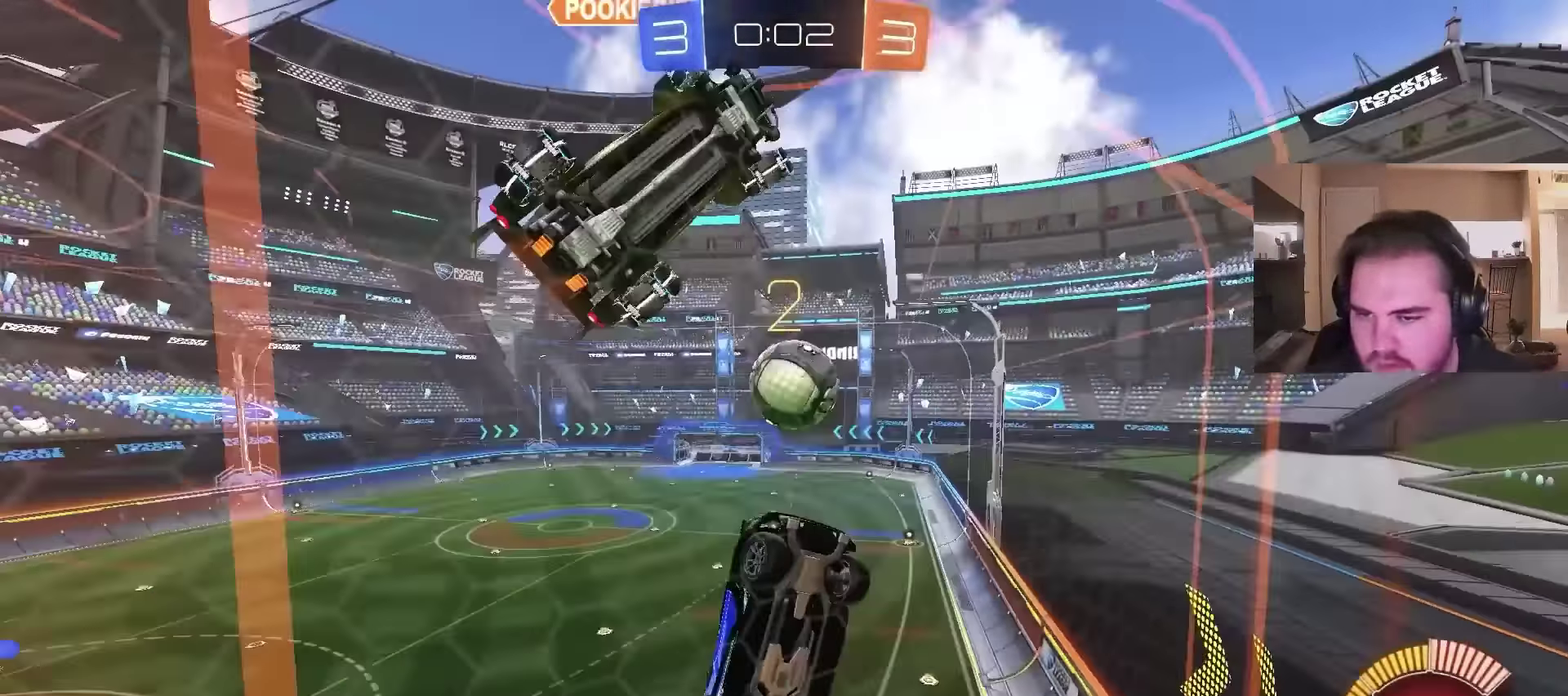
{"buttons": [], "left_stick": "down", "right_stick": "center", "events": [[133, "left_stick", "center"], [233, "CROSS", "down"], [267, "left_stick", "down"], [300, "L2", "up"], [500, "CROSS", "up"]]}
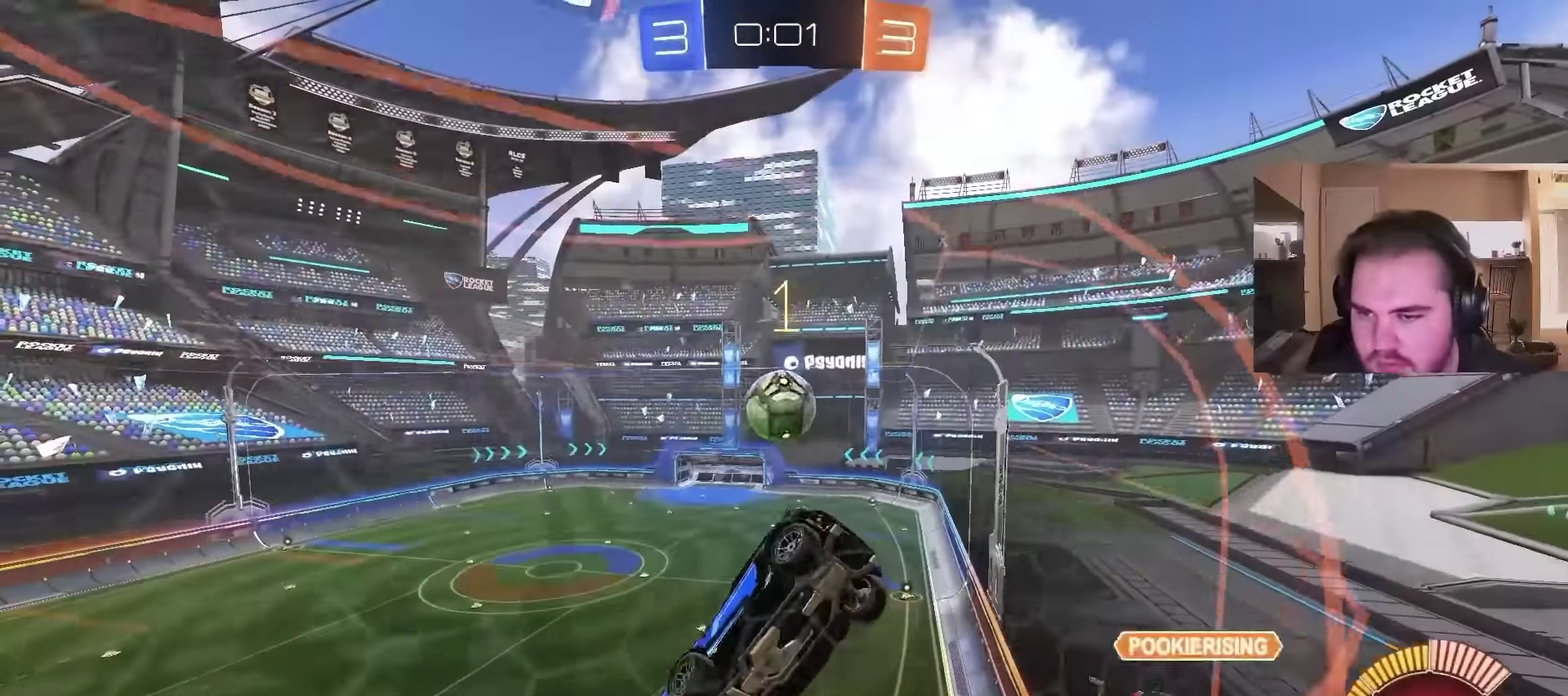
{"buttons": [], "left_stick": "down", "right_stick": "center", "events": [[167, "CIRCLE", "down"], [167, "left_stick", "up-right"], [200, "CROSS", "down"], [300, "left_stick", "down"], [400, "CROSS", "up"], [433, "CIRCLE", "up"]]}
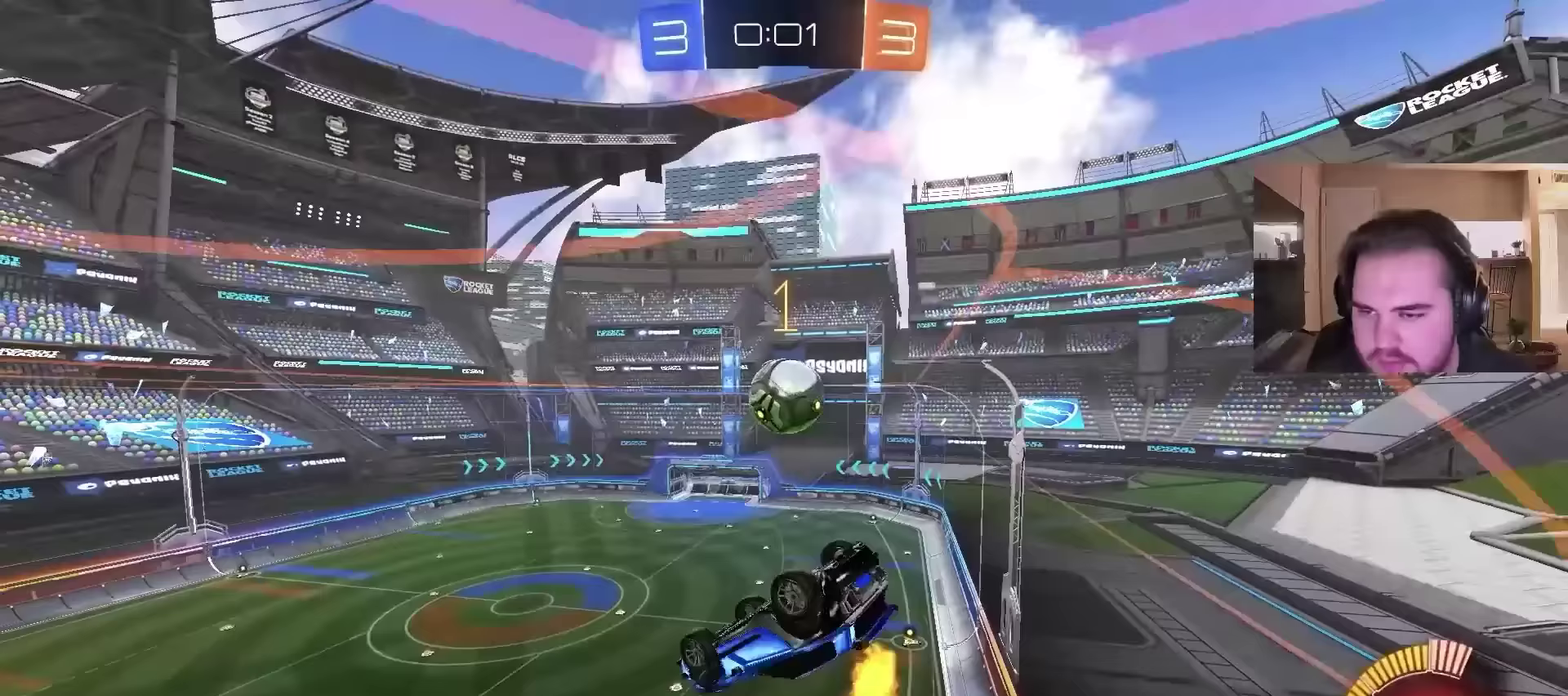
{"buttons": [], "left_stick": "down", "right_stick": "center", "events": [[233, "left_stick", "up-right"], [333, "CIRCLE", "down"], [367, "left_stick", "down-right"], [433, "left_stick", "down"], [467, "CIRCLE", "up"]]}
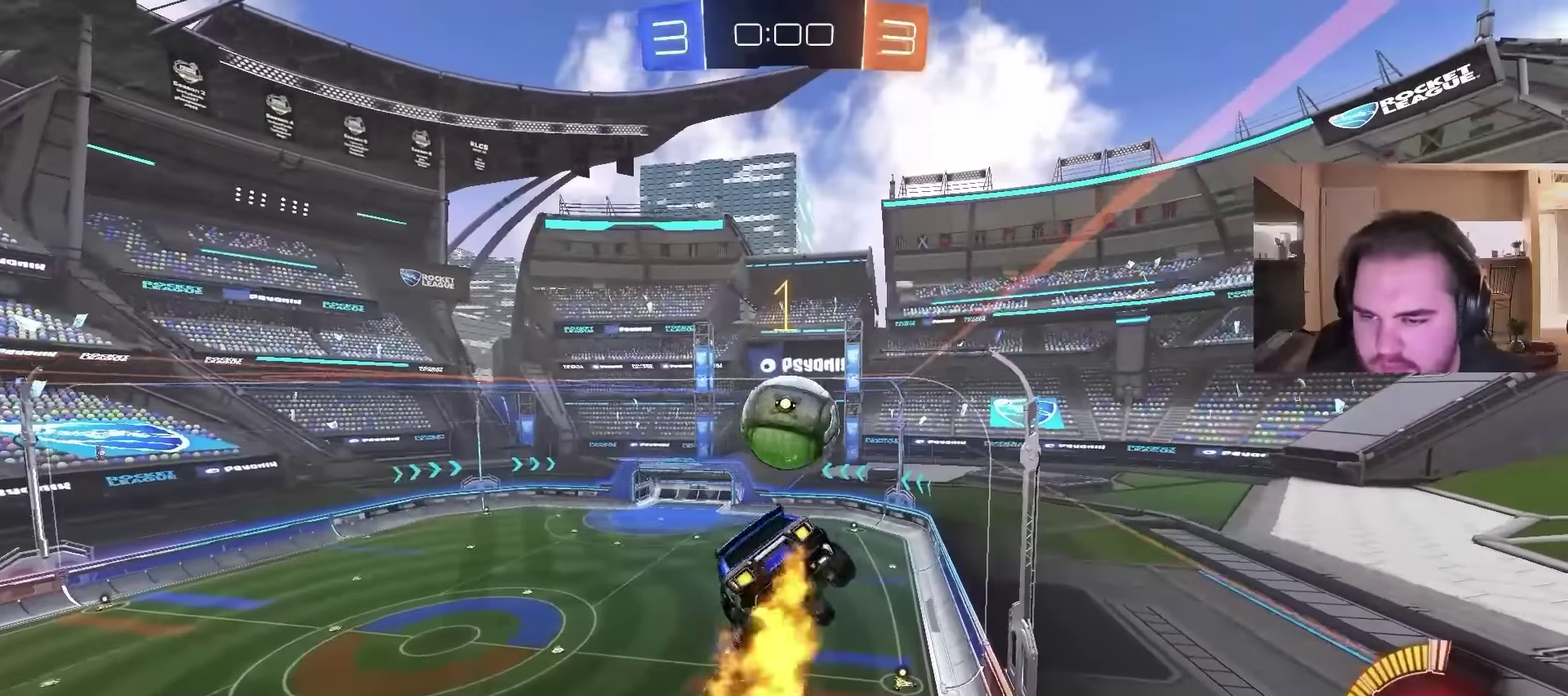
{"buttons": ["CIRCLE"], "left_stick": "up-left", "right_stick": "center", "events": [[200, "CIRCLE", "down"], [267, "left_stick", "down-left"], [367, "left_stick", "left"], [500, "left_stick", "up-left"]]}
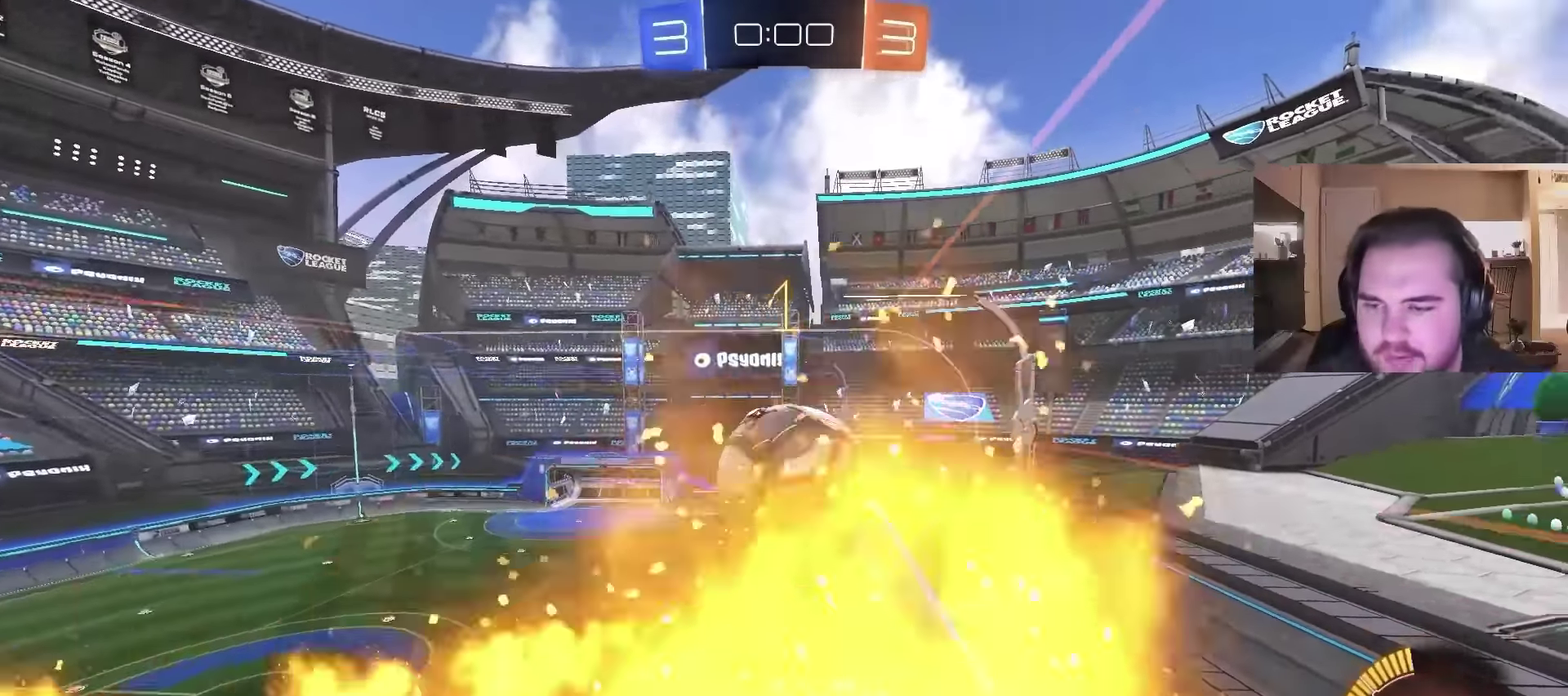
{"buttons": ["CIRCLE", "TRIANGLE"], "left_stick": "down-right", "right_stick": "center", "events": [[100, "left_stick", "down-right"], [200, "left_stick", "center"], [300, "left_stick", "down-right"], [467, "TRIANGLE", "down"]]}